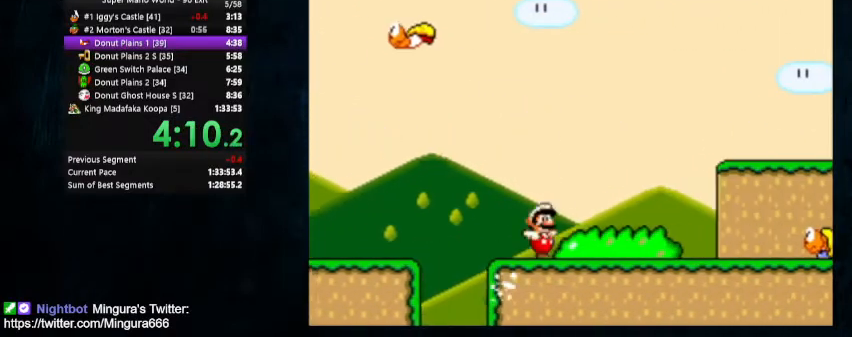
Gameplay with a controller (Nintendo layout); each line is a JSON object with the inputs held at the frame after it. "events" lists button and stick changes between this image and that frame as [ms after this image, input, new state], when the widget could be followed in between. Not read: L1 L3 R1 R3.
{"buttons": ["Y", "DPAD_RIGHT"], "events": [[167, "B", "up"]]}
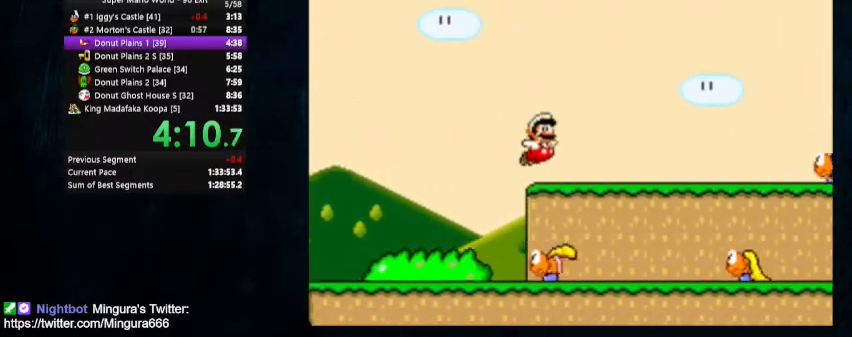
{"buttons": ["B", "Y", "DPAD_RIGHT"], "events": [[267, "B", "down"]]}
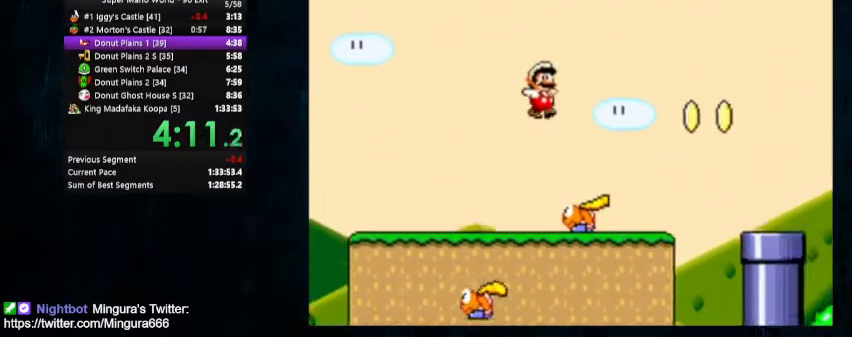
{"buttons": ["Y", "DPAD_RIGHT"], "events": [[333, "B", "up"]]}
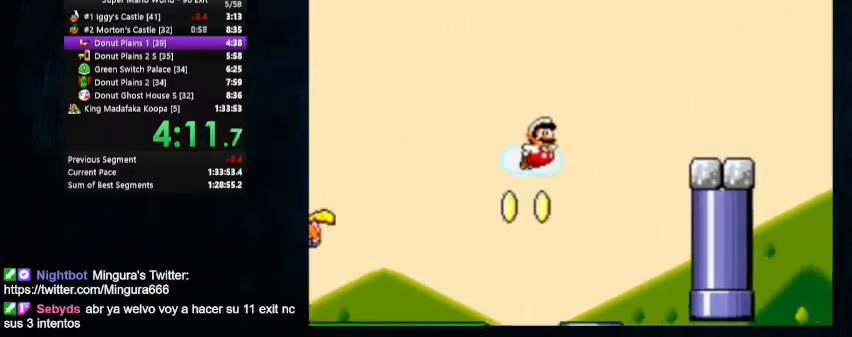
{"buttons": ["X", "Y", "DPAD_RIGHT"], "events": [[67, "X", "down"]]}
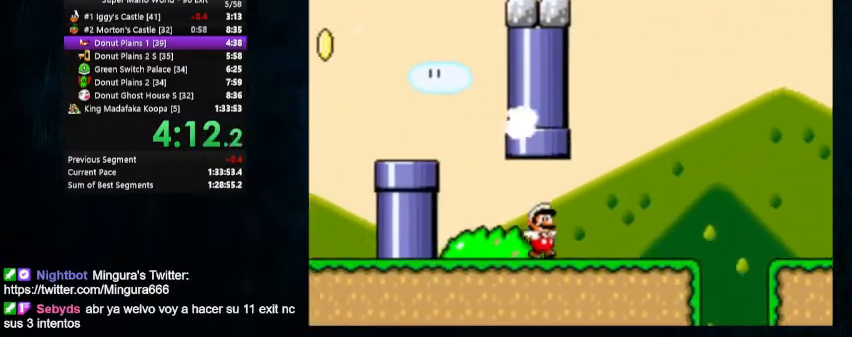
{"buttons": ["Y", "DPAD_RIGHT"], "events": [[167, "A", "down"], [267, "X", "up"], [300, "A", "up"]]}
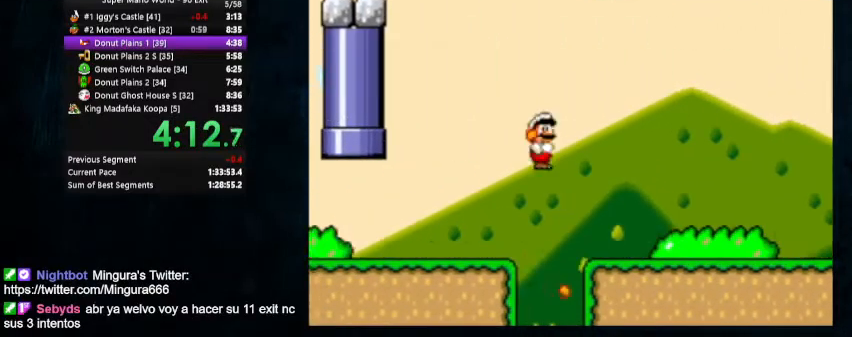
{"buttons": ["B", "Y", "DPAD_RIGHT"], "events": [[267, "B", "down"]]}
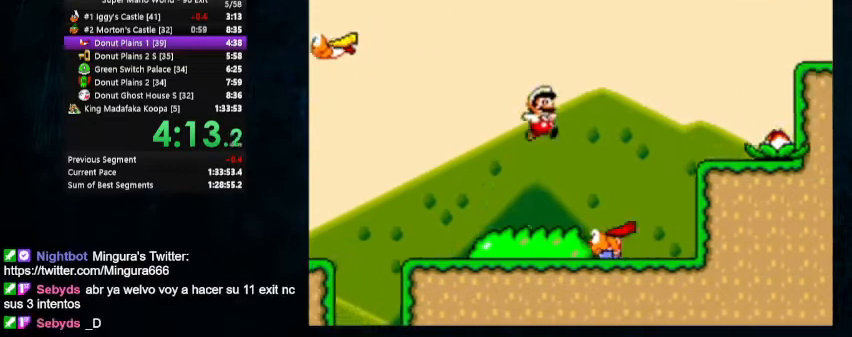
{"buttons": ["B", "Y", "DPAD_RIGHT"], "events": [[100, "B", "up"], [467, "B", "down"]]}
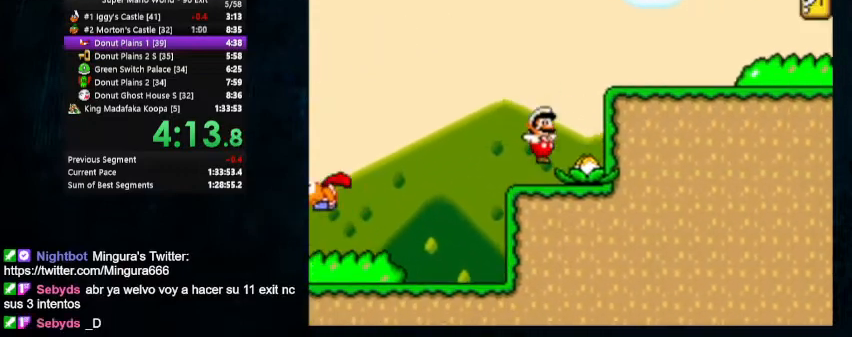
{"buttons": ["B", "Y", "DPAD_RIGHT"], "events": [[33, "B", "up"], [467, "B", "down"]]}
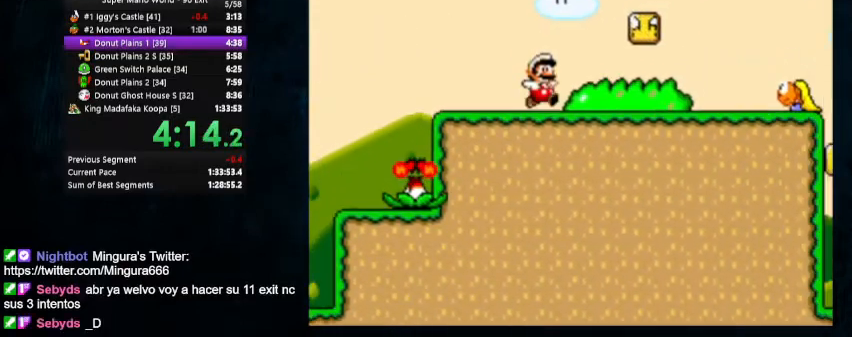
{"buttons": ["Y", "DPAD_RIGHT"], "events": [[467, "B", "up"]]}
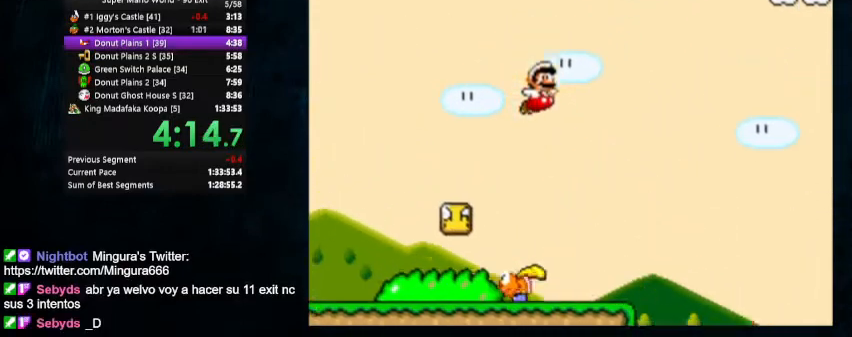
{"buttons": ["B", "Y", "DPAD_RIGHT"], "events": [[500, "B", "down"]]}
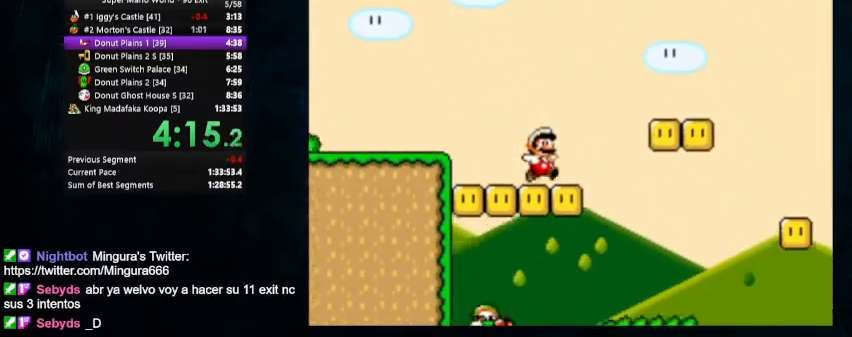
{"buttons": ["B", "Y", "DPAD_RIGHT"], "events": []}
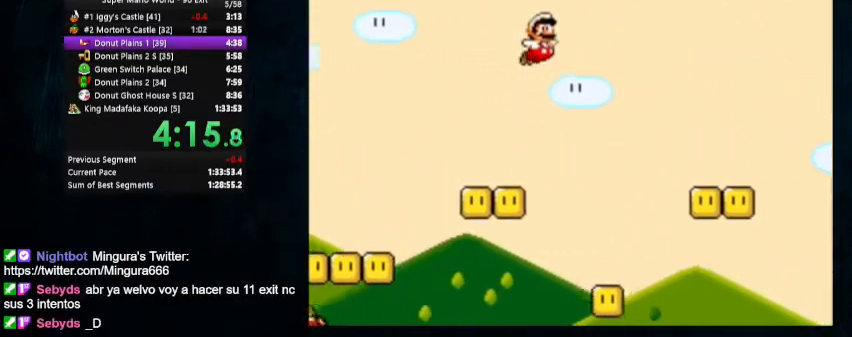
{"buttons": ["Y", "DPAD_RIGHT"], "events": [[167, "B", "up"]]}
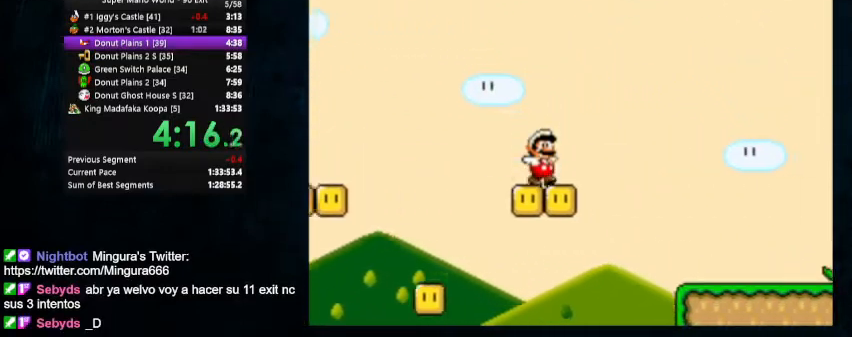
{"buttons": ["Y", "DPAD_RIGHT"], "events": [[33, "B", "down"], [467, "B", "up"]]}
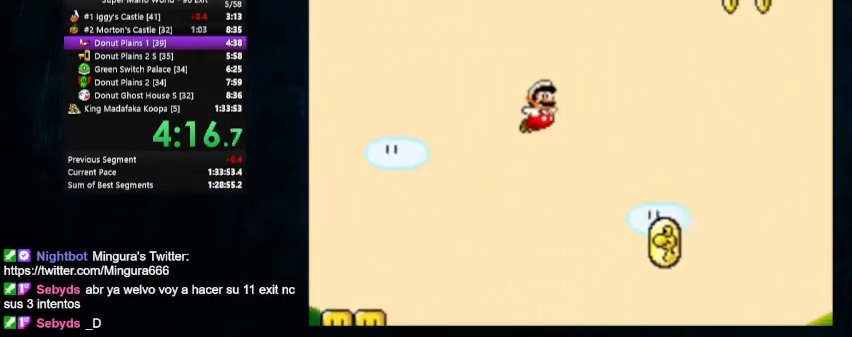
{"buttons": ["Y", "DPAD_RIGHT"], "events": []}
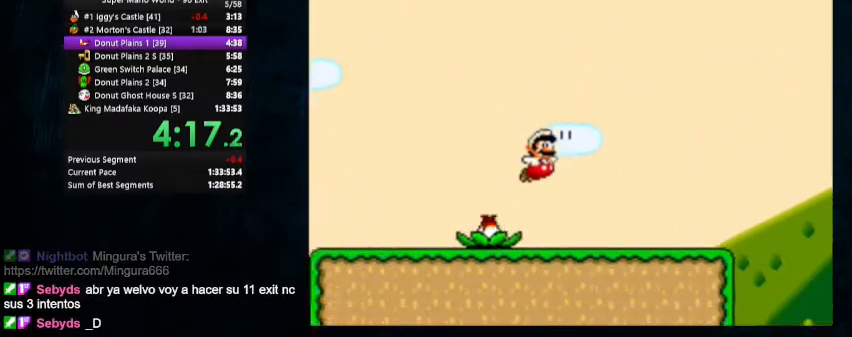
{"buttons": ["B", "Y", "DPAD_RIGHT"], "events": [[333, "B", "down"]]}
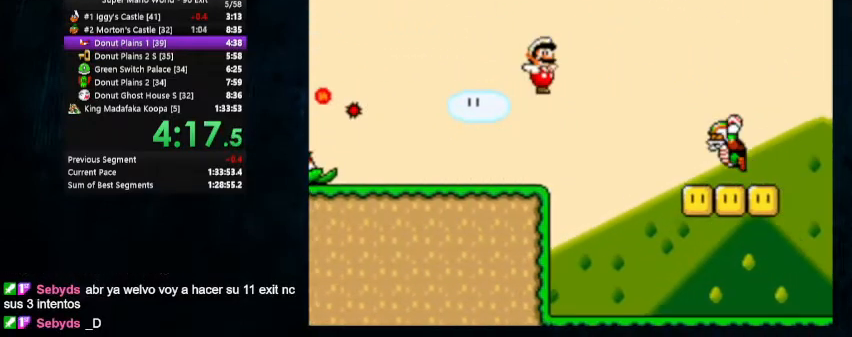
{"buttons": ["Y", "DPAD_RIGHT"], "events": [[400, "B", "up"]]}
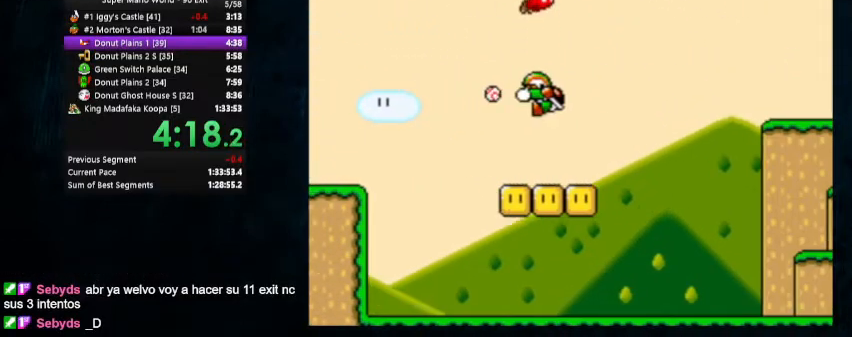
{"buttons": ["Y", "DPAD_RIGHT"], "events": []}
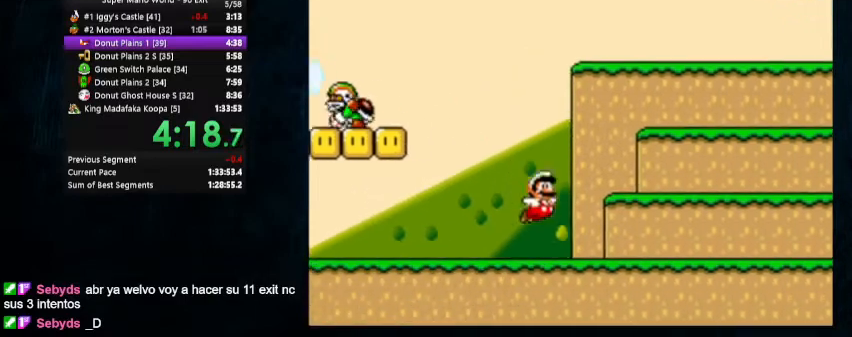
{"buttons": ["B", "Y", "DPAD_RIGHT"], "events": [[67, "B", "down"], [200, "B", "up"], [500, "B", "down"]]}
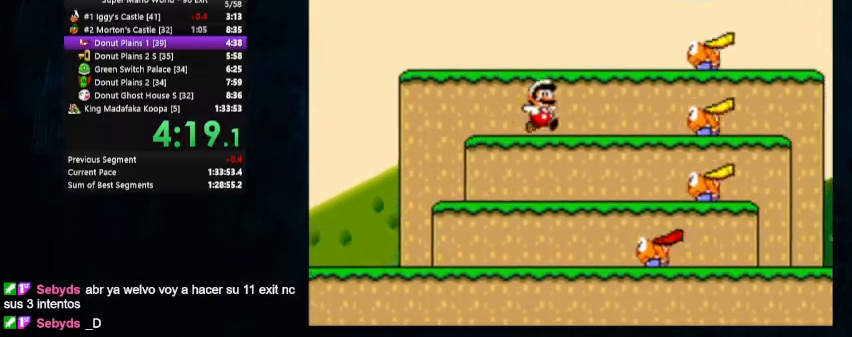
{"buttons": ["Y", "DPAD_RIGHT"], "events": [[133, "B", "up"]]}
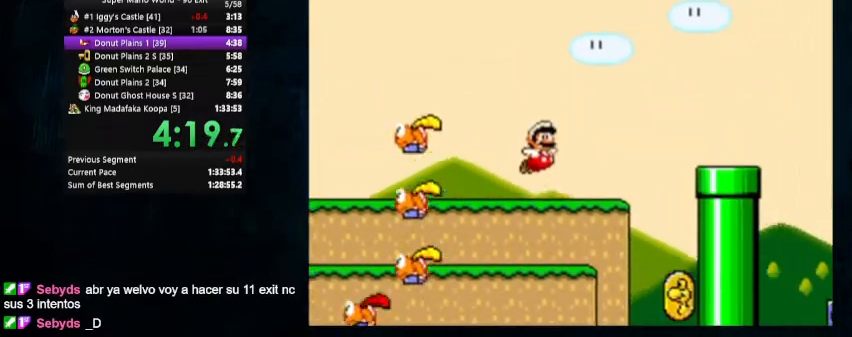
{"buttons": ["B", "Y", "DPAD_RIGHT"], "events": [[167, "B", "down"]]}
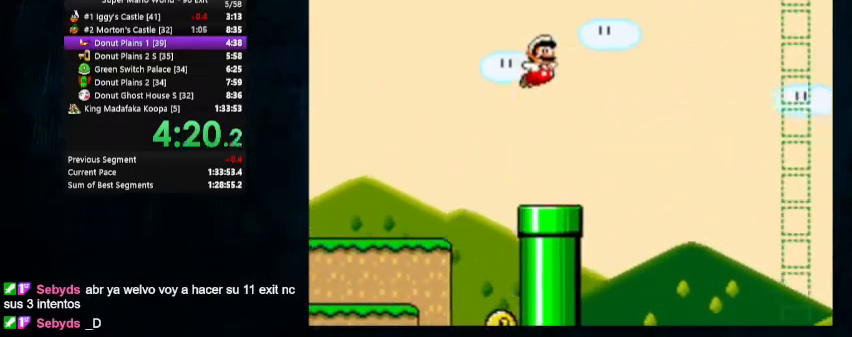
{"buttons": ["B", "Y", "DPAD_RIGHT"], "events": []}
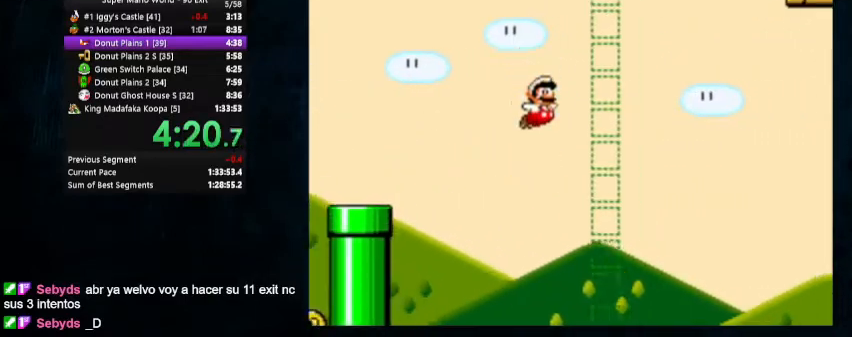
{"buttons": ["Y", "DPAD_RIGHT"], "events": [[200, "B", "up"]]}
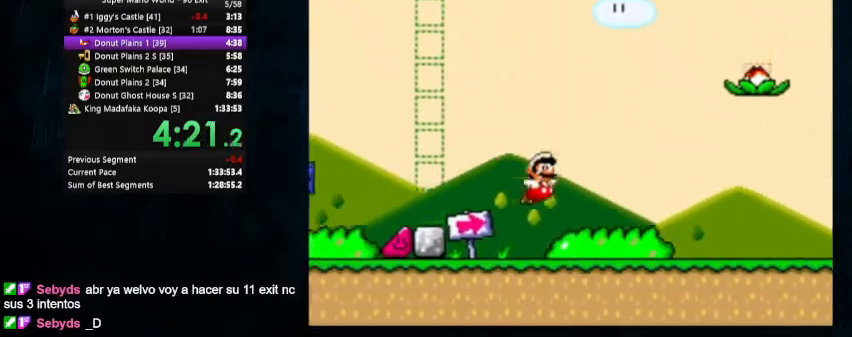
{"buttons": ["B", "Y", "DPAD_RIGHT"], "events": [[400, "B", "down"]]}
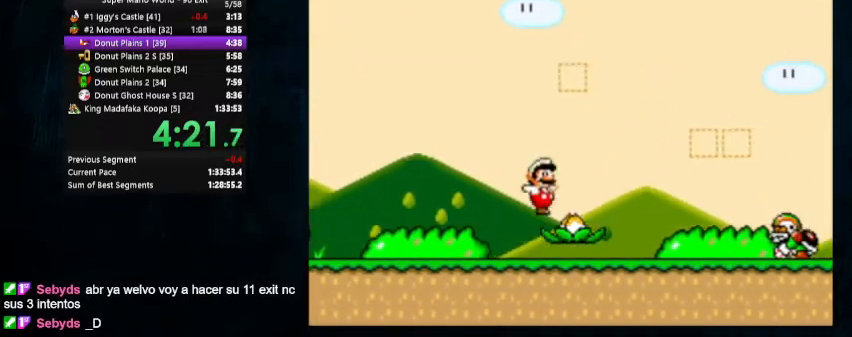
{"buttons": ["B", "Y", "DPAD_RIGHT"], "events": []}
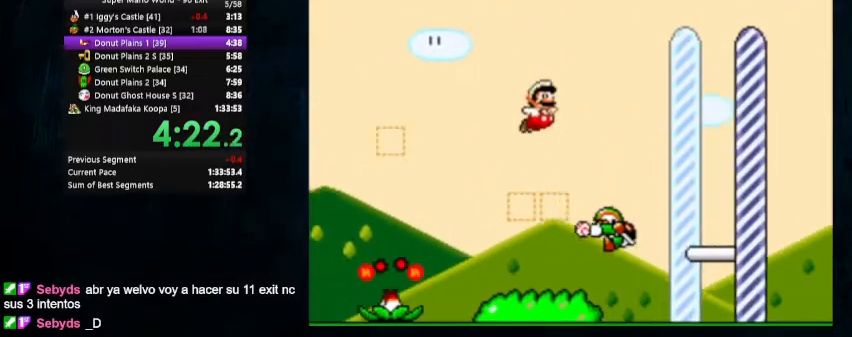
{"buttons": [], "events": [[167, "B", "up"], [500, "DPAD_RIGHT", "up"], [500, "Y", "up"]]}